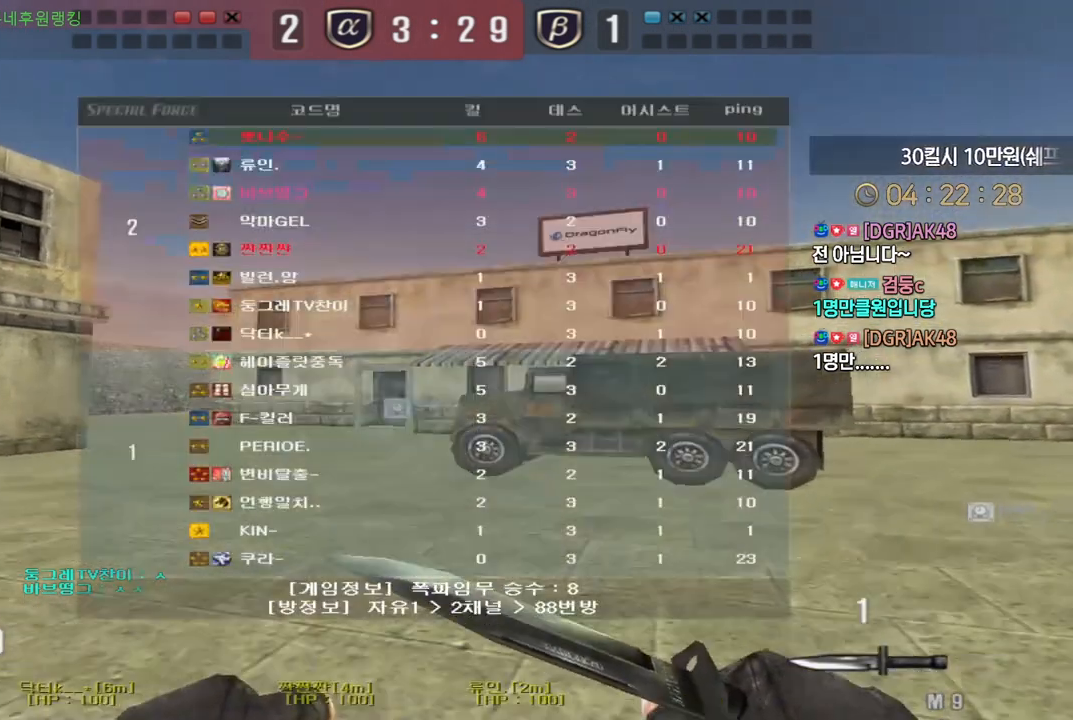
Gameplay with keyboard; each line is a JSON object with the keys held at the frame after it. "events" lists presses ("down") and releases ("up") of "a", "ctrl", "d", "e", "f", "q", "r", "s", "shift", "space", "tab" and "w" between this image and that frame as [ms after this image, input, new state], when the widget could be followed in between. No other keys are recorded. Mouse input is not recorded.
{"keys": ["d", "tab", "w"], "events": []}
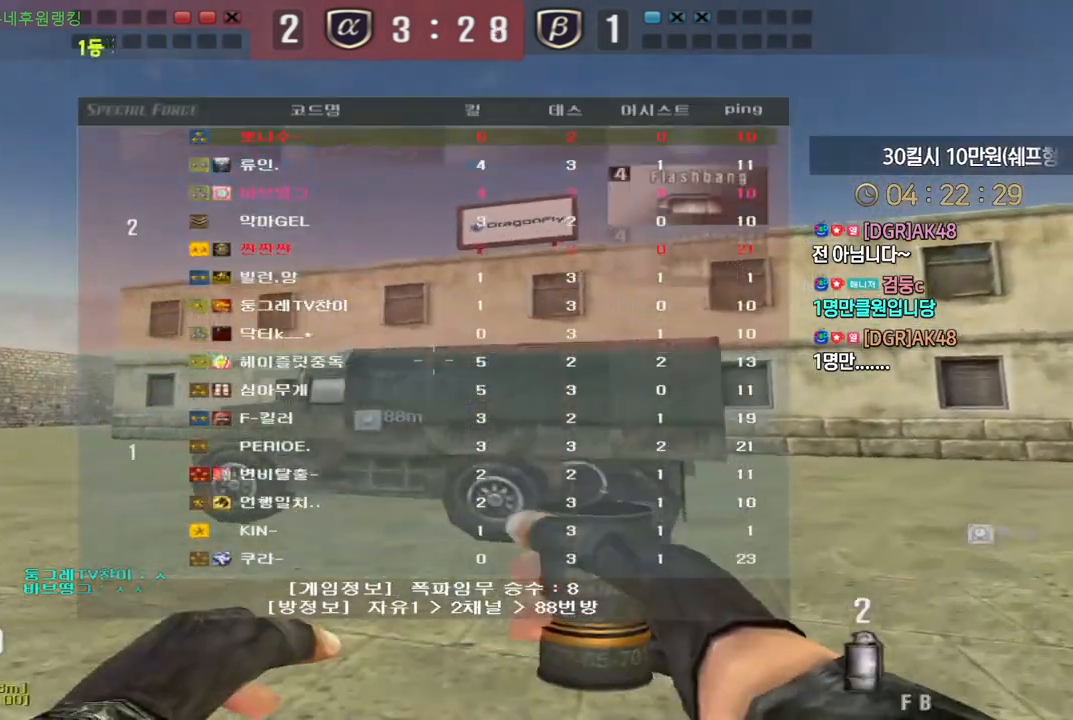
{"keys": ["d", "w"], "events": [[50, "tab", "up"]]}
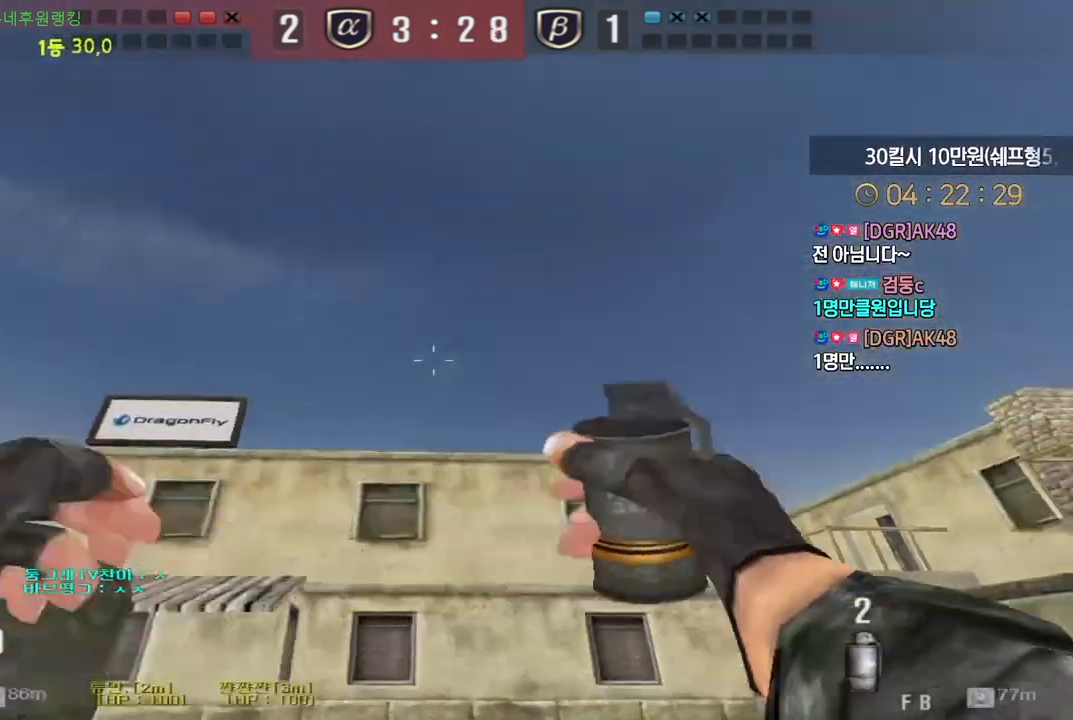
{"keys": ["a", "w"], "events": [[183, "d", "up"], [250, "a", "down"]]}
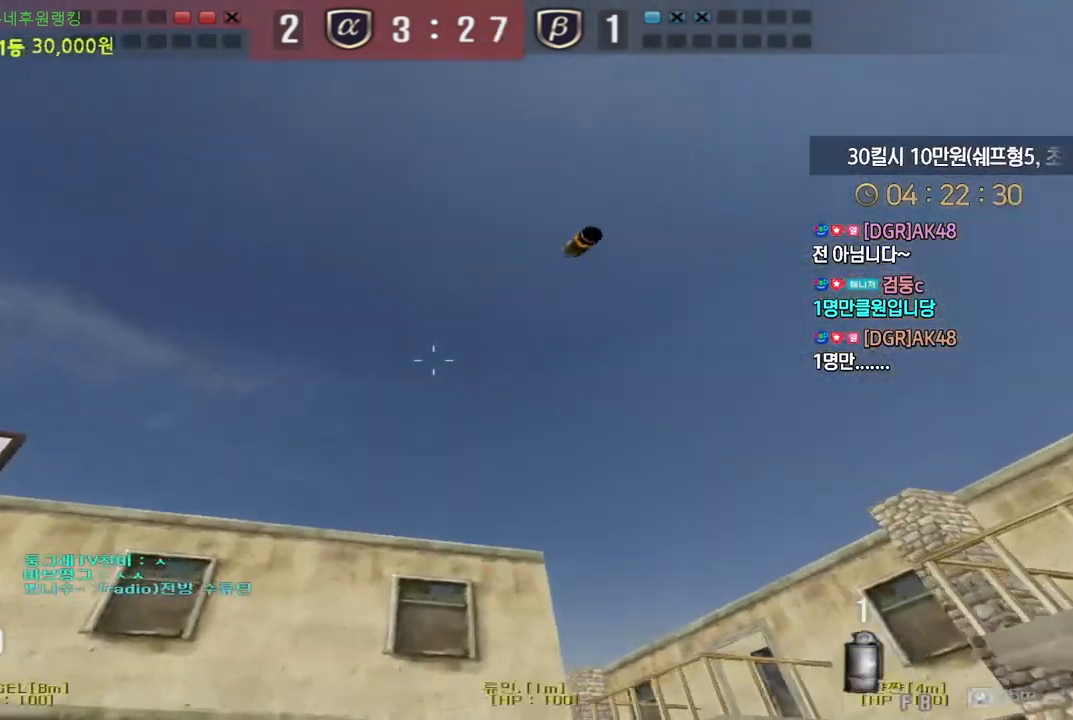
{"keys": ["d", "w"], "events": [[183, "a", "up"], [267, "d", "down"]]}
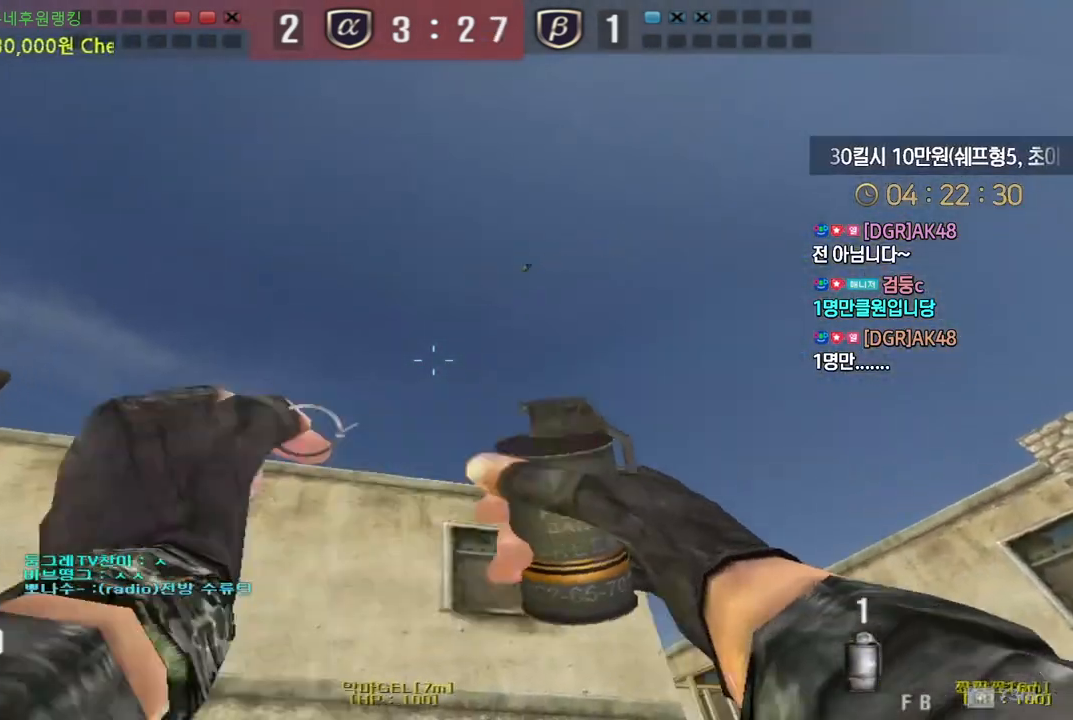
{"keys": ["d", "s"], "events": [[167, "d", "up"], [183, "space", "down"], [183, "w", "up"], [250, "space", "up"], [283, "d", "down"], [283, "s", "down"]]}
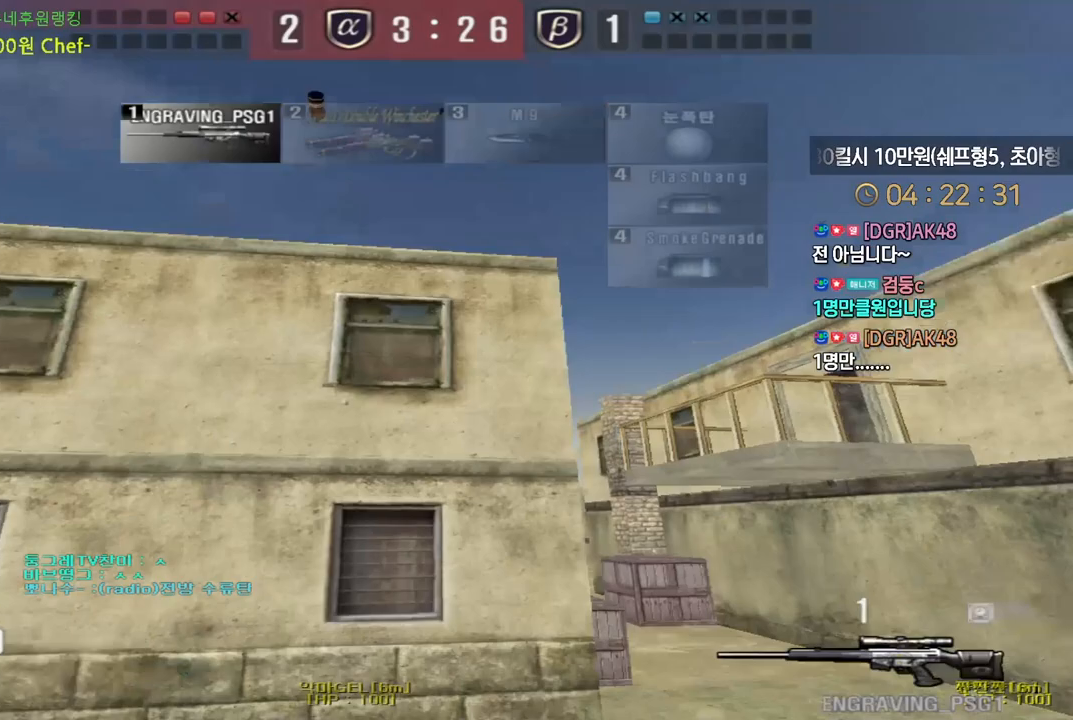
{"keys": ["d", "s"], "events": [[367, "shift", "down"], [400, "d", "up"], [400, "s", "up"], [400, "space", "down"], [417, "shift", "up"], [450, "space", "up"], [467, "d", "down"], [467, "s", "down"]]}
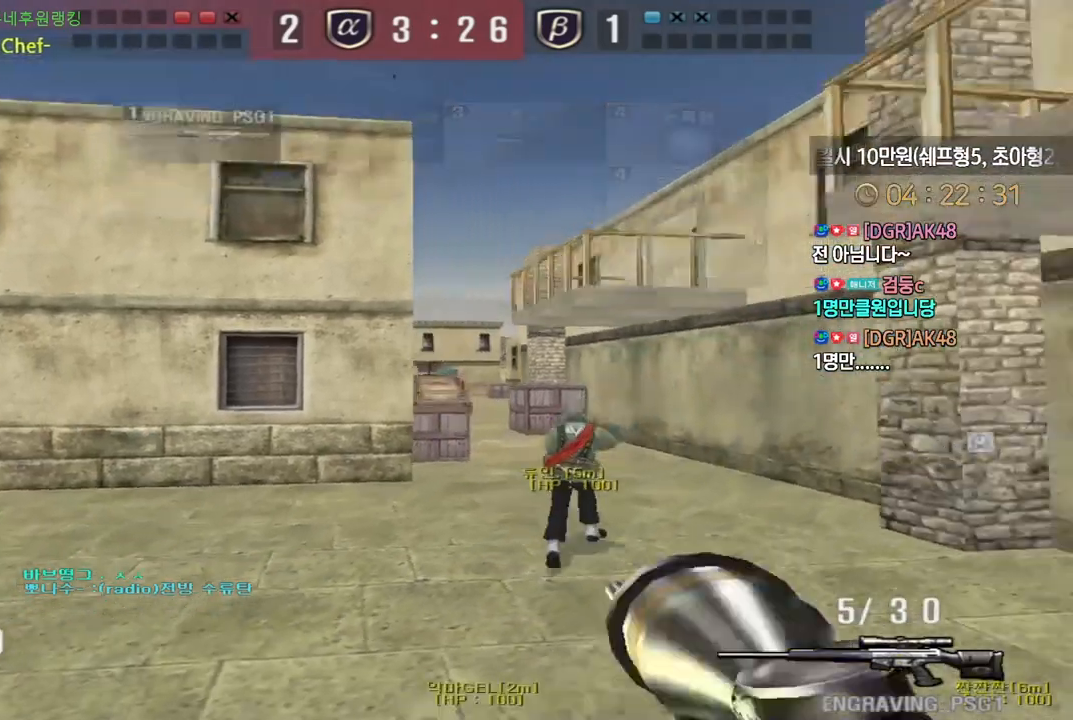
{"keys": ["a", "s", "shift"], "events": [[183, "shift", "down"], [333, "d", "up"], [400, "a", "down"]]}
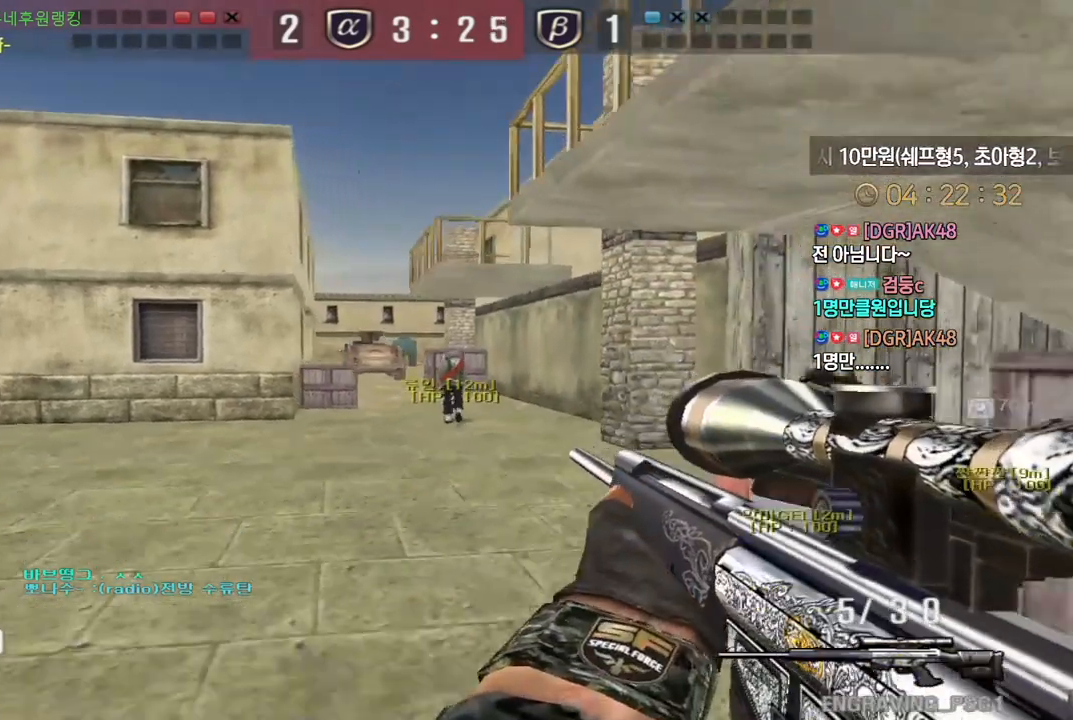
{"keys": ["shift"], "events": [[200, "a", "up"], [200, "s", "up"]]}
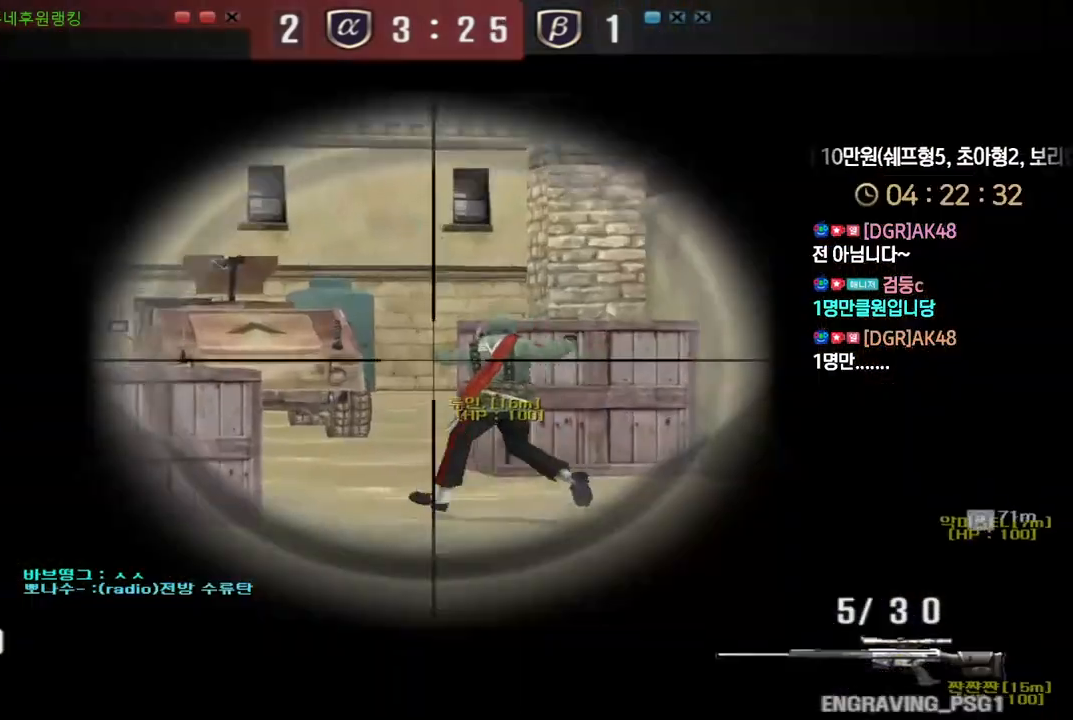
{"keys": ["shift"], "events": [[67, "d", "down"], [150, "d", "up"], [233, "a", "down"], [350, "a", "up"], [417, "d", "down"], [483, "d", "up"]]}
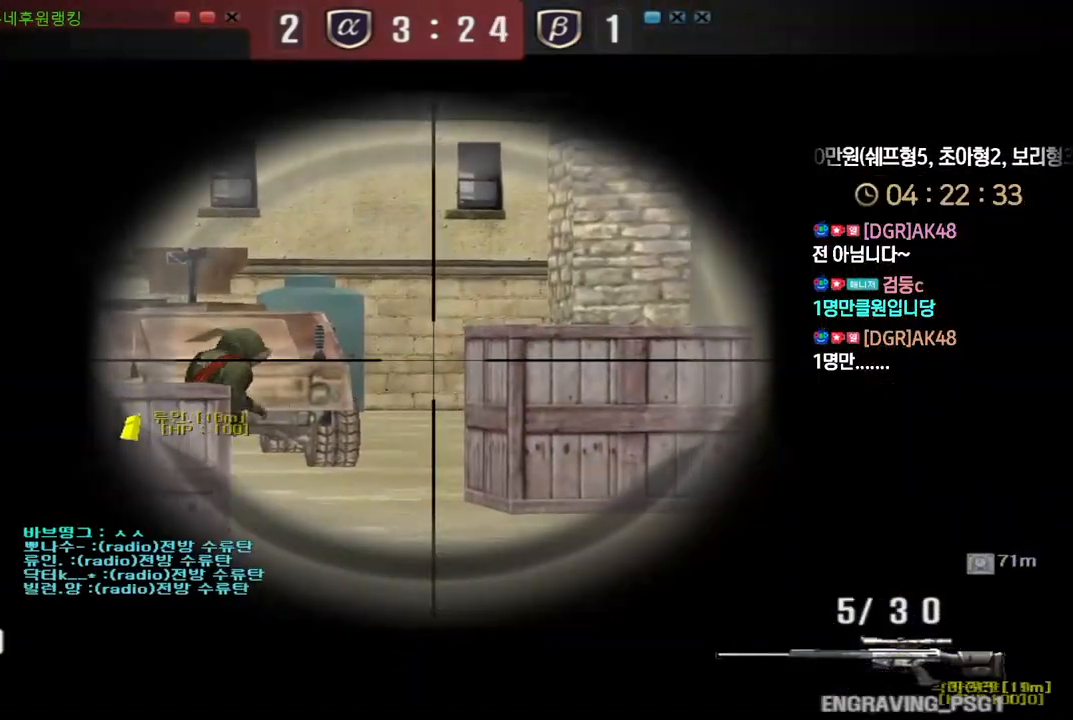
{"keys": ["d", "shift"], "events": [[17, "a", "down"], [150, "a", "up"], [200, "d", "down"], [283, "d", "up"], [433, "d", "down"]]}
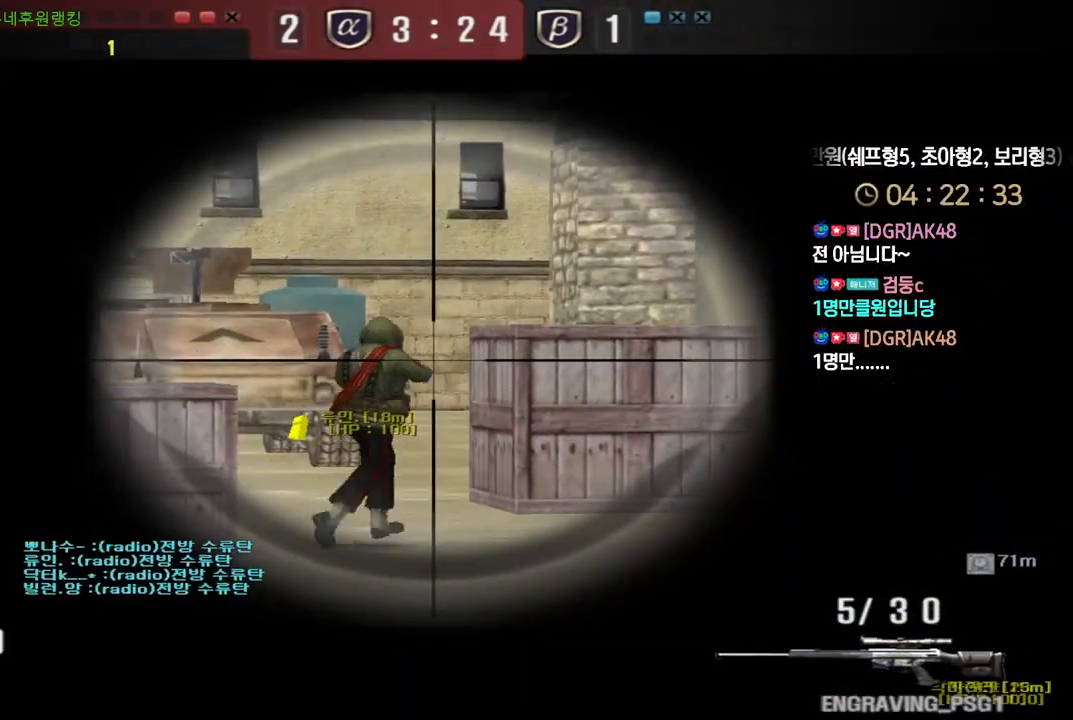
{"keys": ["a", "shift"], "events": [[17, "d", "up"], [50, "a", "down"], [183, "a", "up"], [300, "d", "down"], [383, "a", "down"], [383, "d", "up"]]}
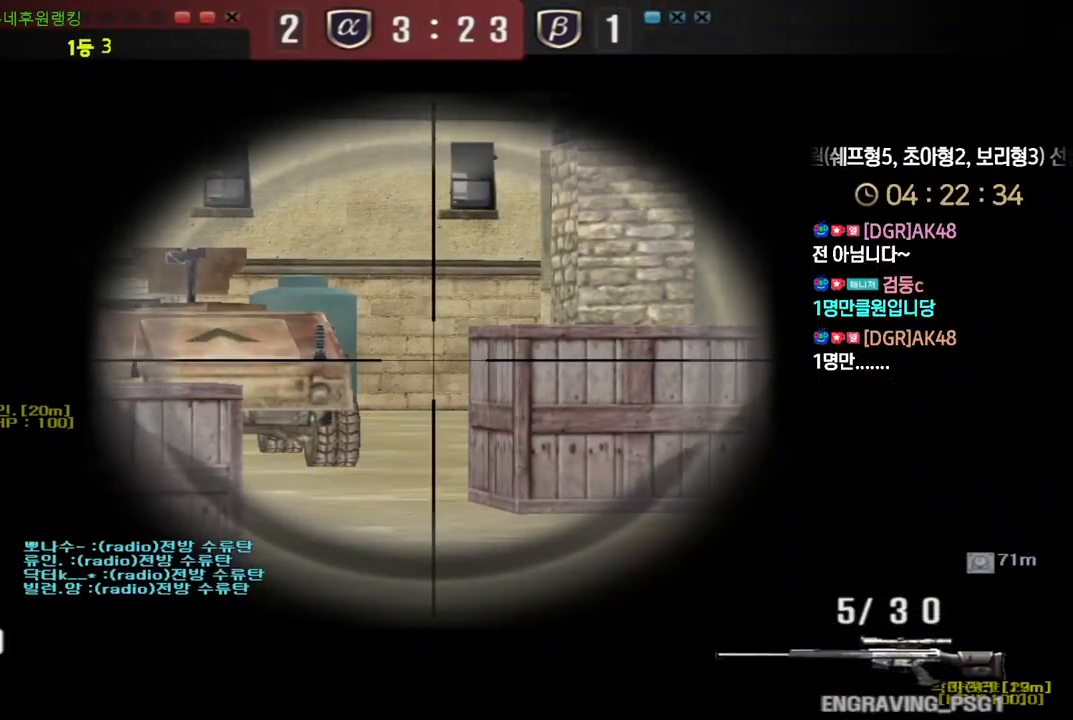
{"keys": ["d", "shift"], "events": [[67, "a", "up"], [100, "d", "down"], [200, "d", "up"], [300, "d", "down"], [383, "d", "up"], [483, "d", "down"]]}
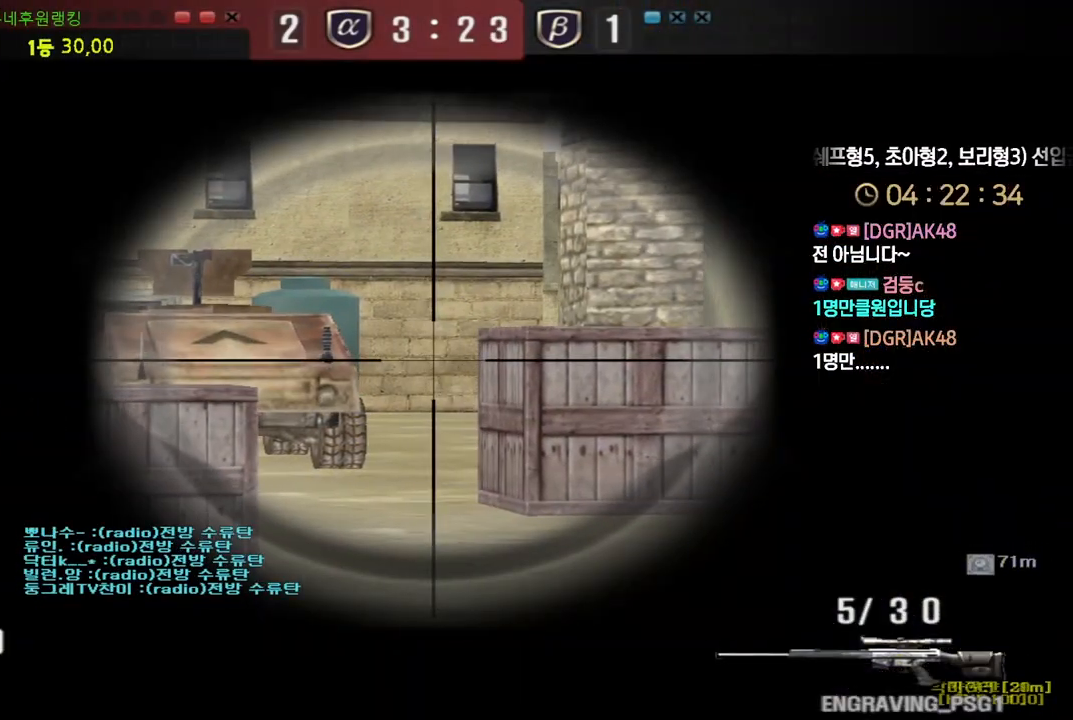
{"keys": ["shift"], "events": [[50, "d", "up"], [150, "d", "down"], [217, "d", "up"], [333, "d", "down"], [417, "d", "up"]]}
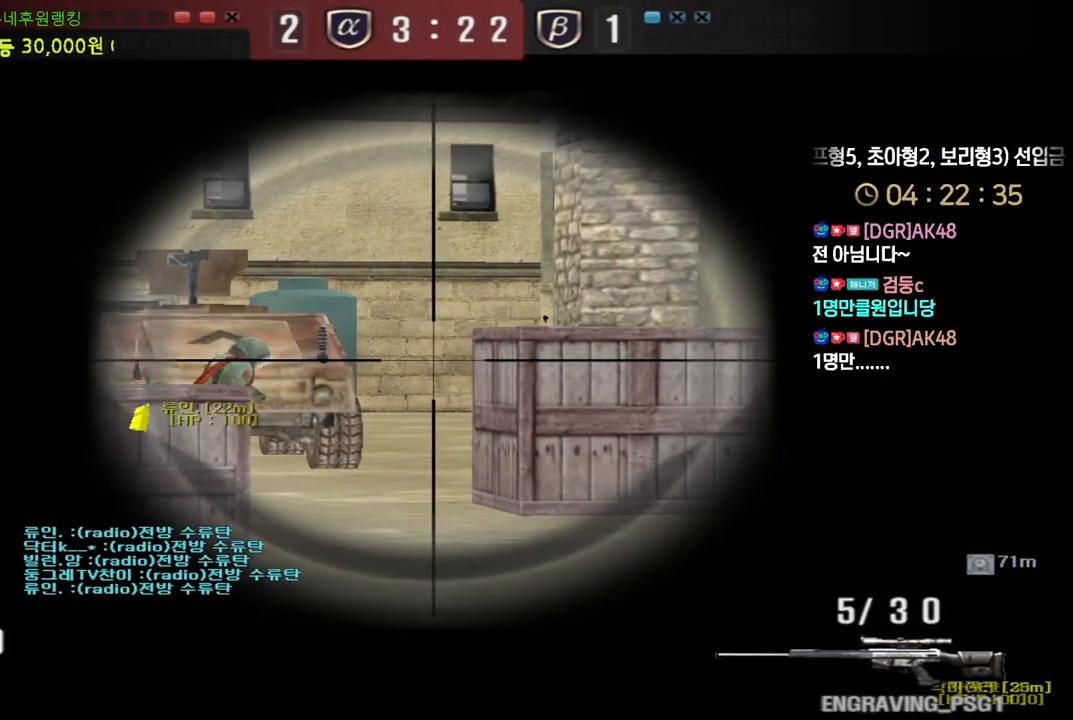
{"keys": ["shift"], "events": []}
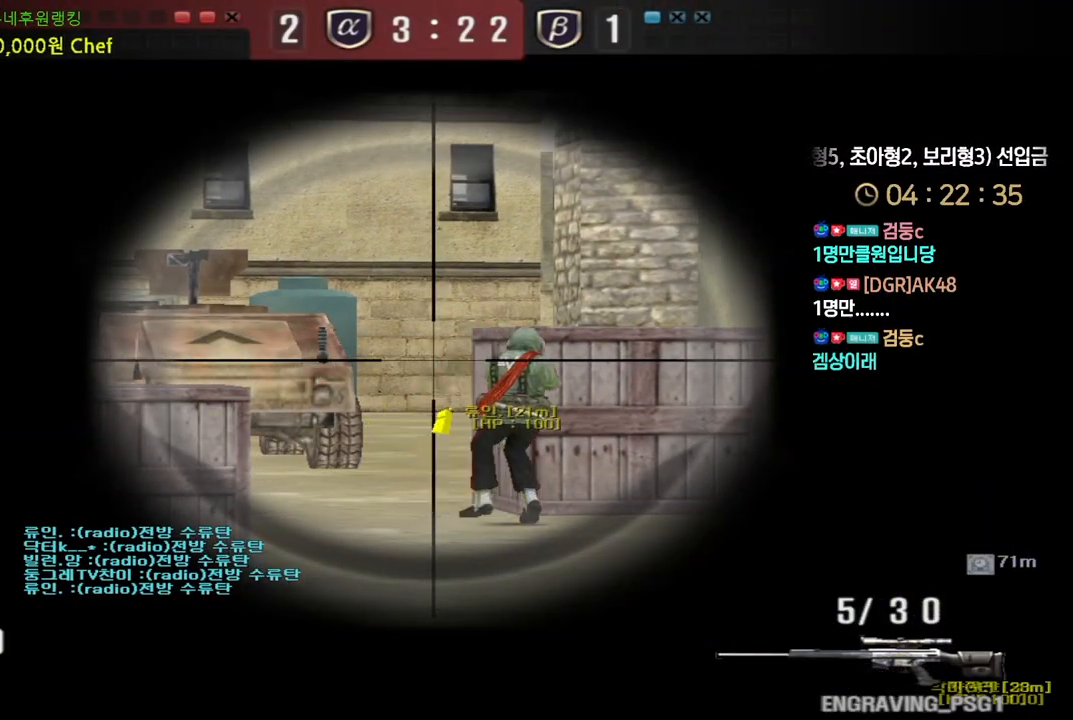
{"keys": ["shift"], "events": []}
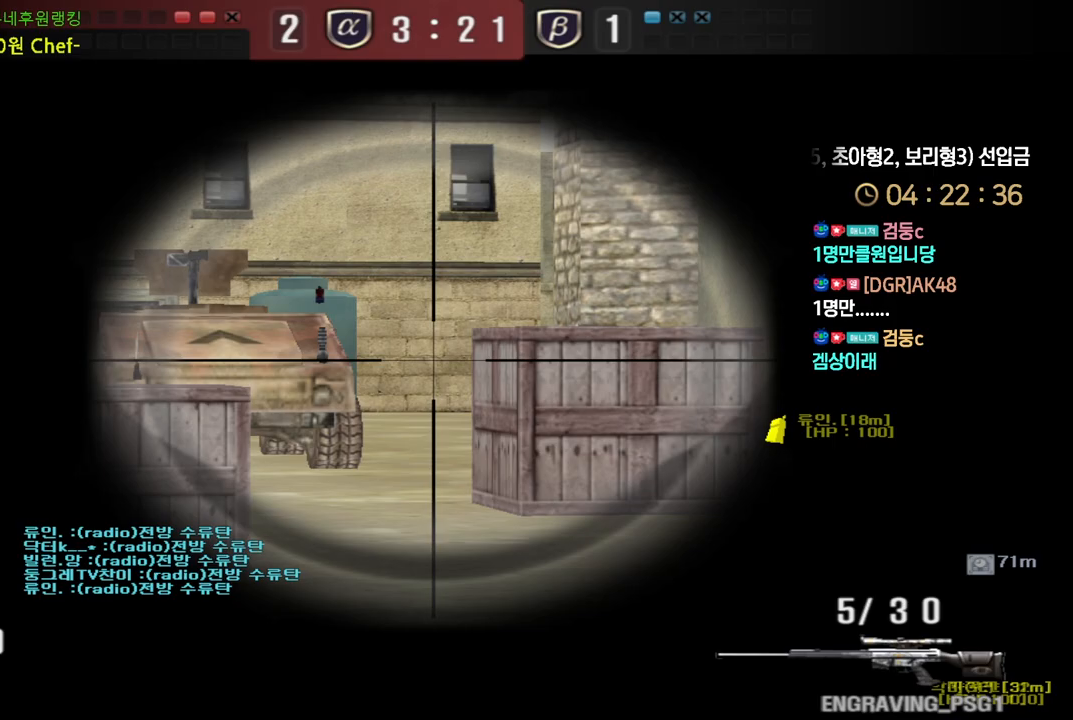
{"keys": ["shift"], "events": []}
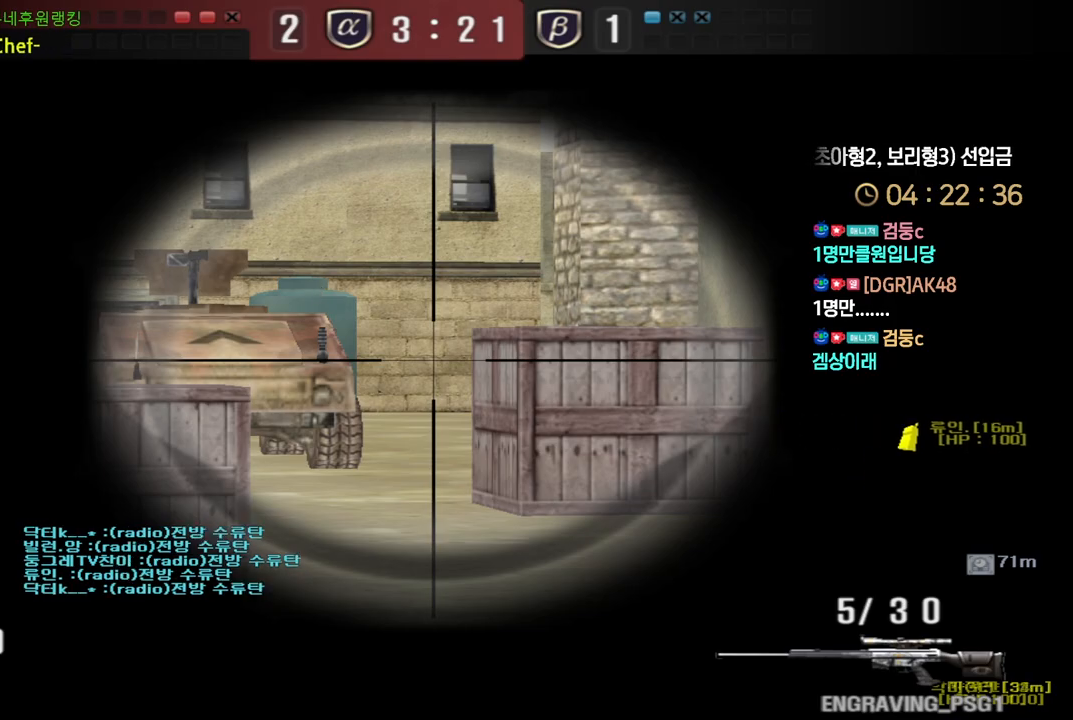
{"keys": ["shift"], "events": []}
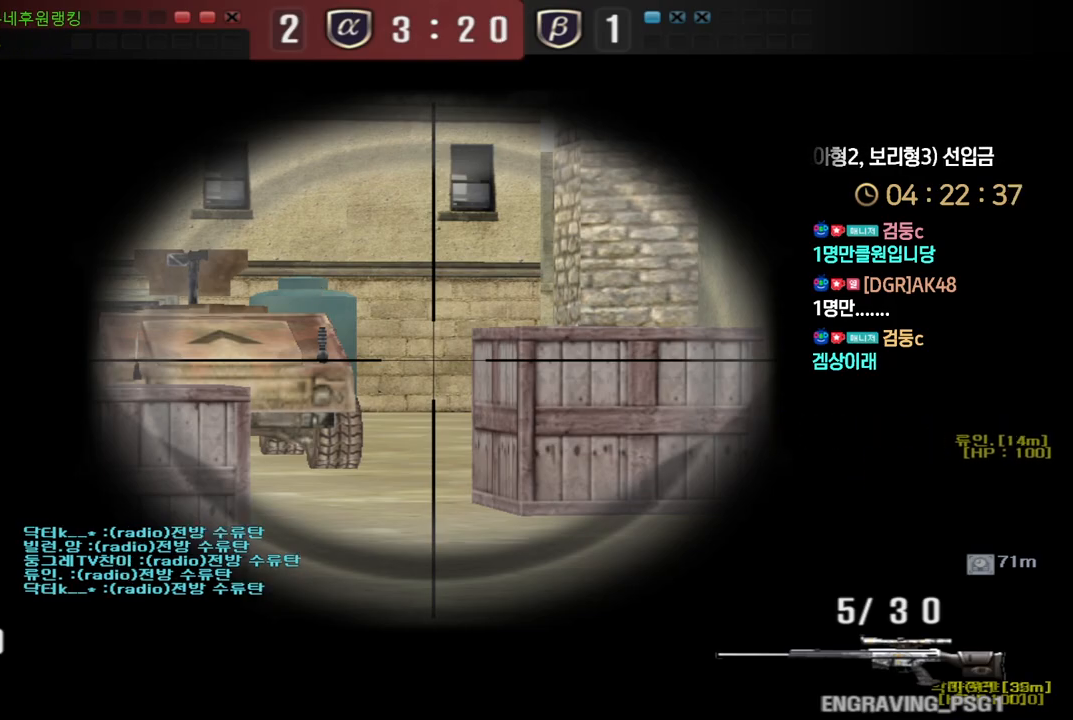
{"keys": ["shift"], "events": []}
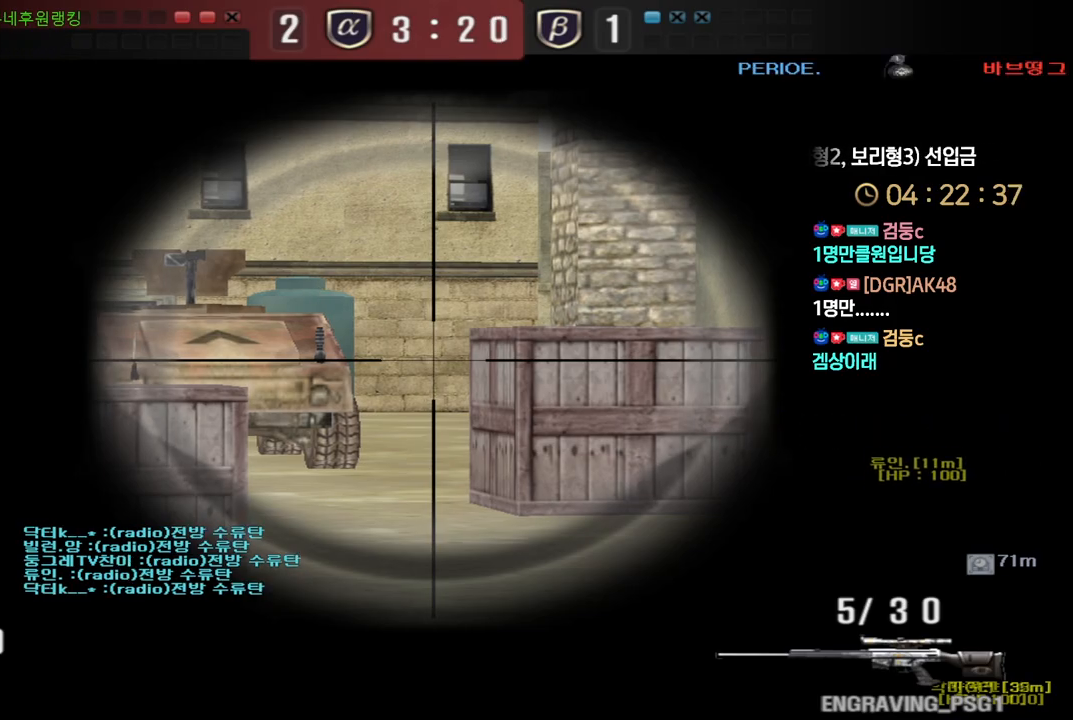
{"keys": ["shift"], "events": []}
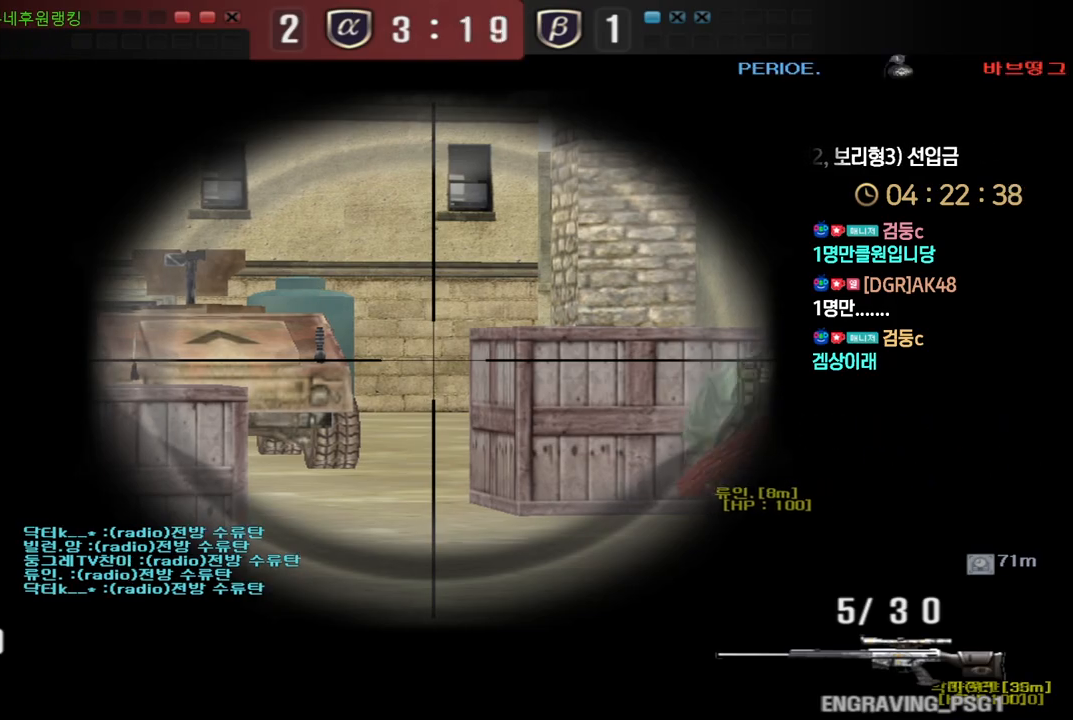
{"keys": ["shift"], "events": []}
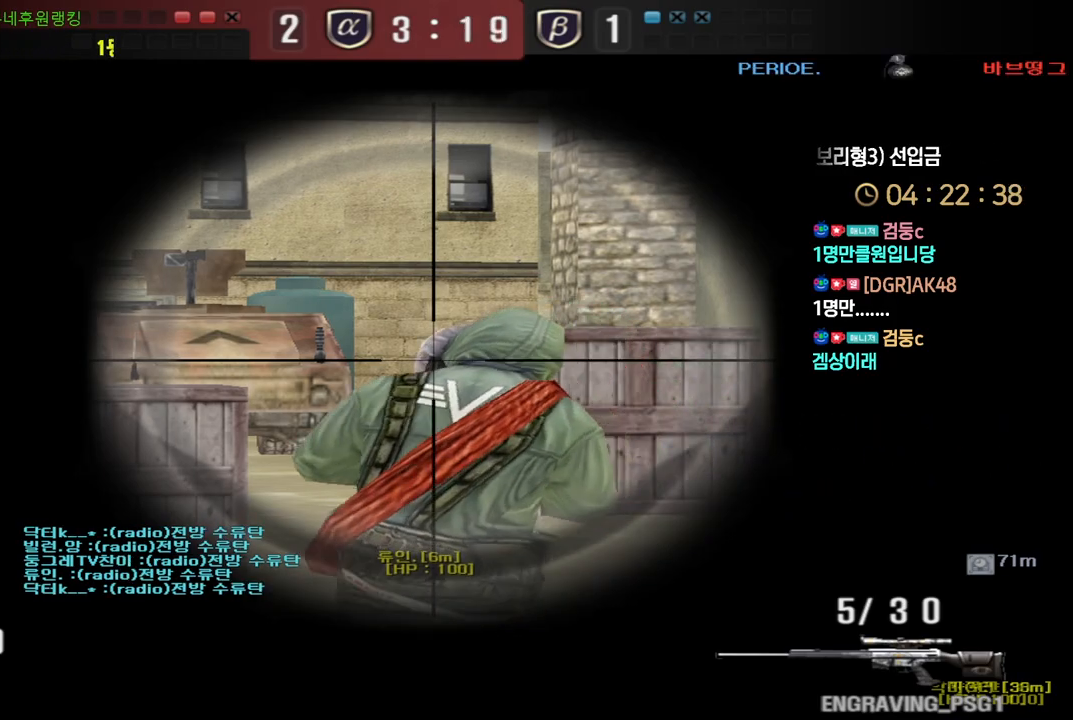
{"keys": ["shift"], "events": []}
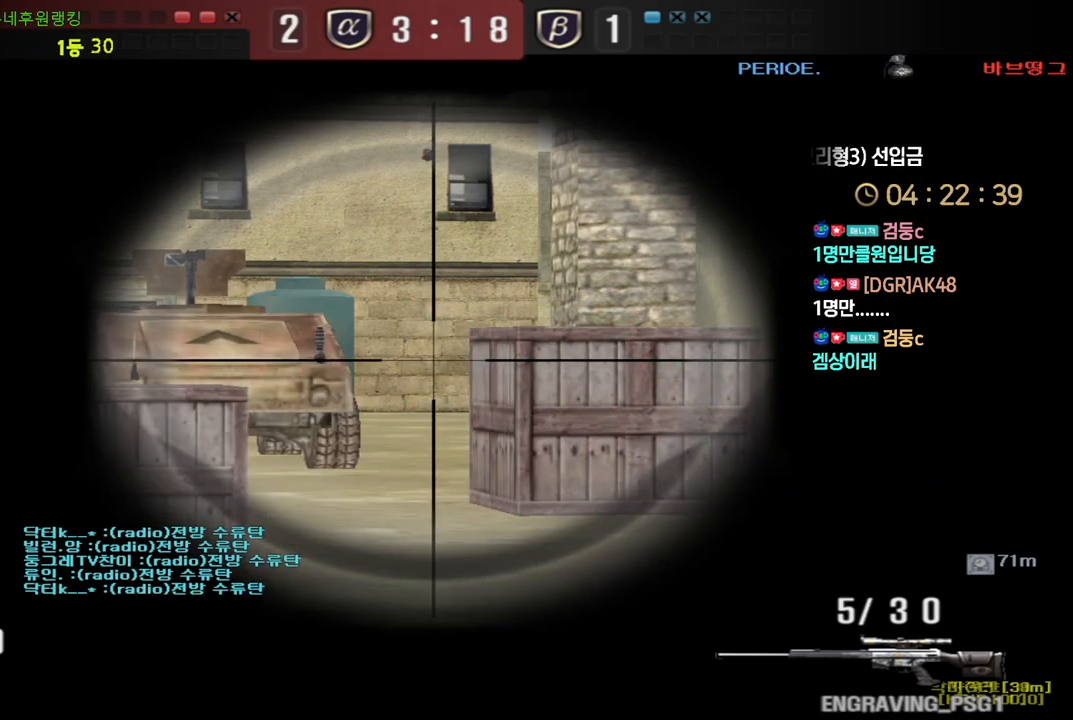
{"keys": ["shift", "w"], "events": [[233, "w", "down"], [433, "shift", "up"], [483, "shift", "down"]]}
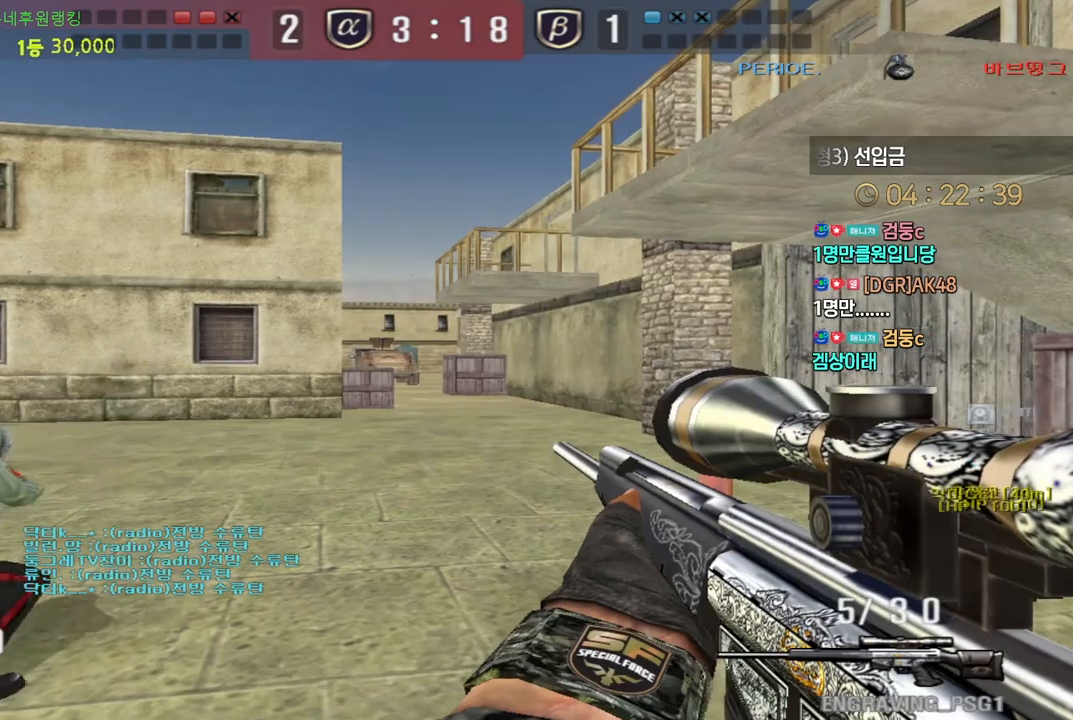
{"keys": ["w"], "events": [[483, "shift", "up"]]}
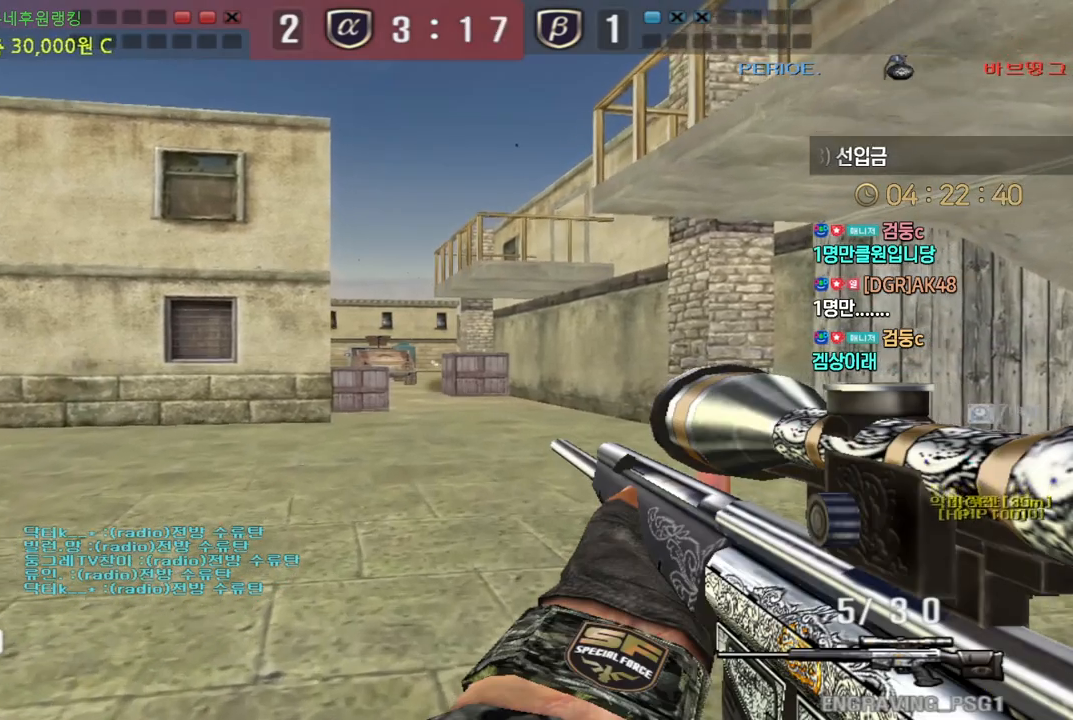
{"keys": ["d", "w"], "events": [[367, "d", "down"]]}
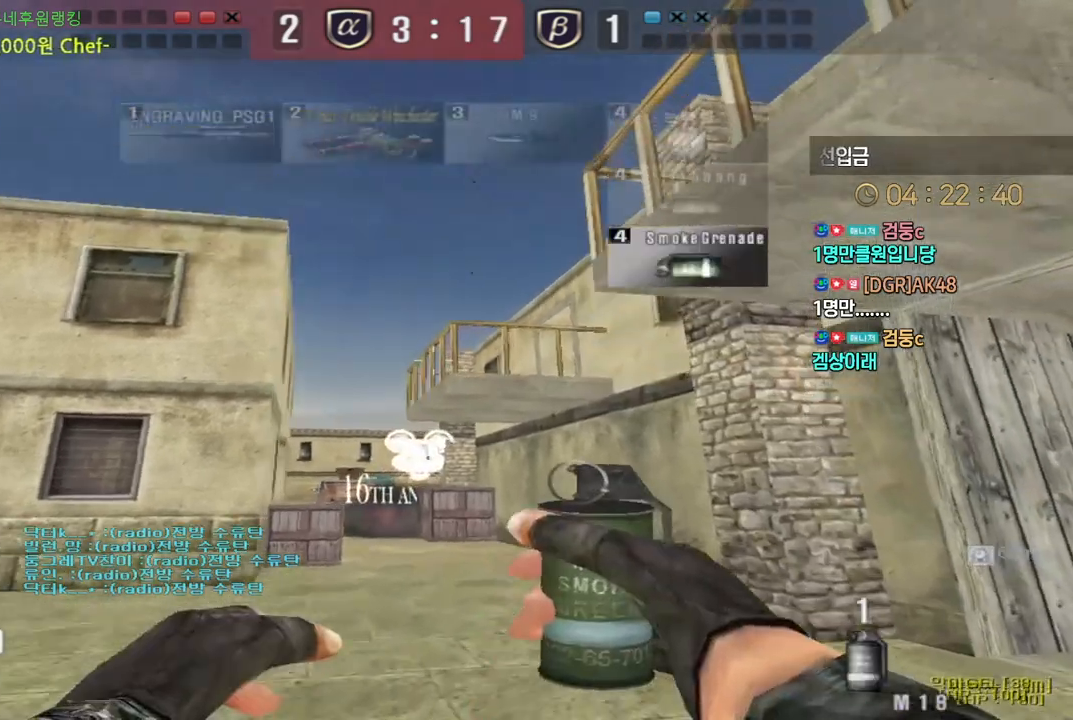
{"keys": ["w"], "events": [[133, "d", "up"]]}
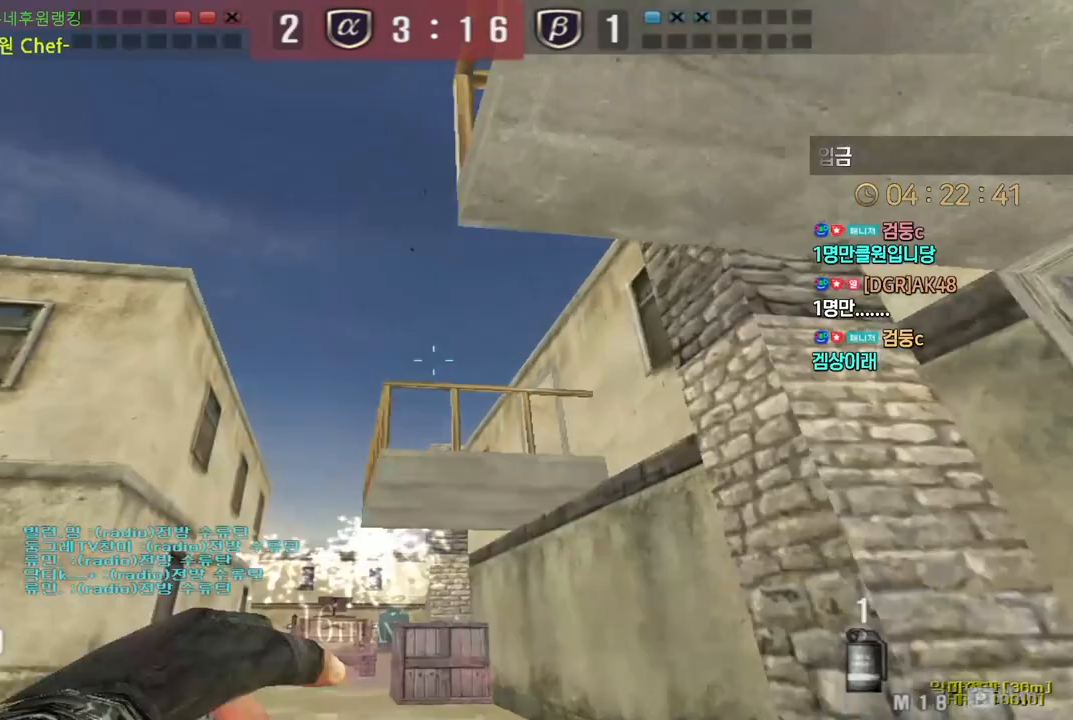
{"keys": ["d", "w"], "events": [[167, "d", "down"]]}
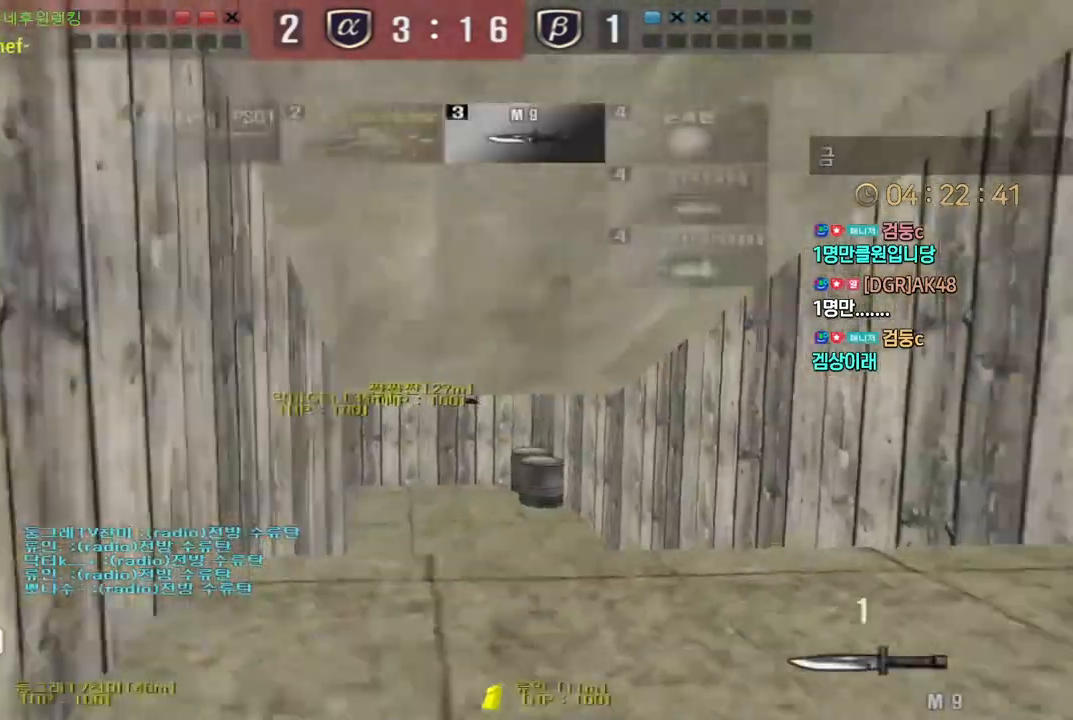
{"keys": ["a", "w"], "events": [[33, "a", "down"], [33, "d", "up"]]}
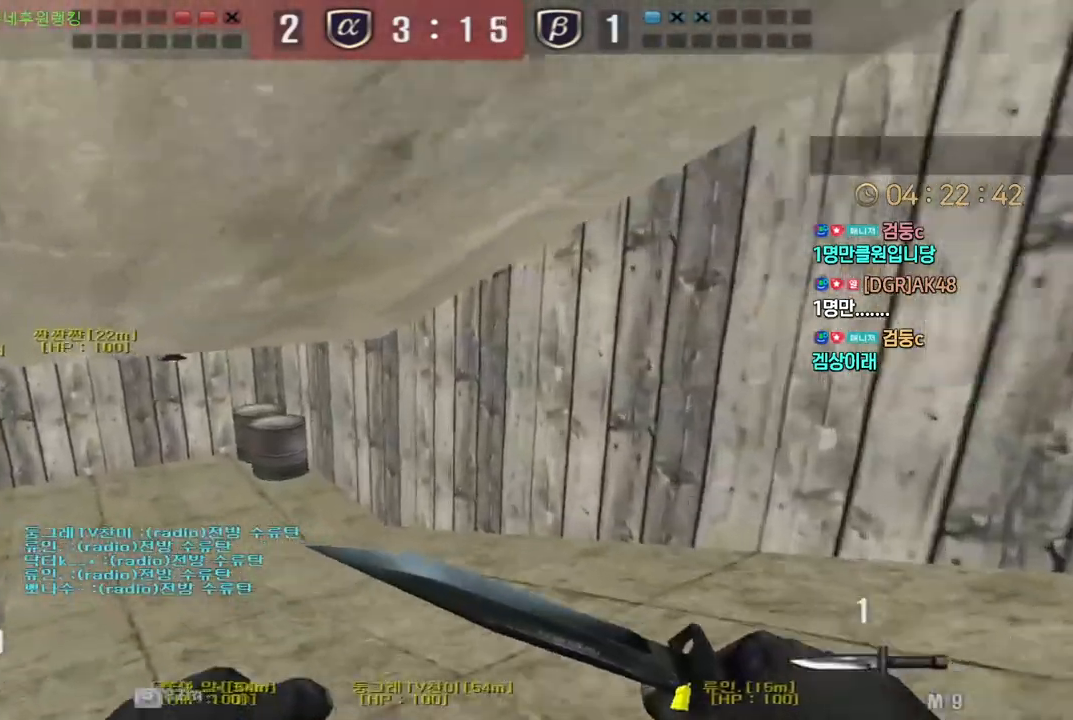
{"keys": ["ctrl"], "events": [[367, "ctrl", "down"], [383, "a", "up"], [383, "w", "up"], [400, "space", "down"], [433, "space", "up"]]}